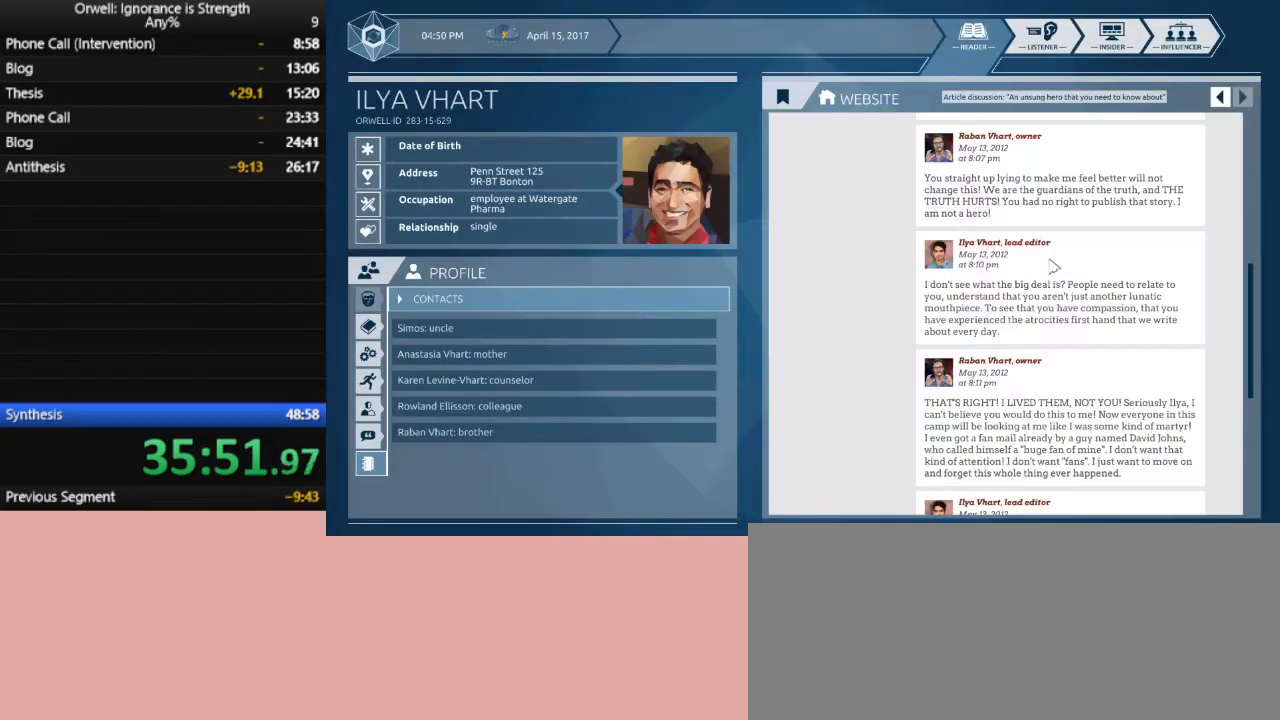
Gameplay with keyboard and mouse; each line is a JSON object with the keys and mouse buttons held at the frame after it. "events" lists presses ("down") and releases ("up") of ".", "/", "0", "1", "2", "3", "4", "5", "6", "7", "8", "9", "a", "alt_l", "alt_r", "b", "backslash", "backspace", "c", "caps_lock", "comma", "ctrl_l", "ctrl_r", "d", "down", "e", "equals", "escape", "f", "f1", "f10", "f11", "f12", "f2", "f3", "f4", "f5", "f6", "f7", "f8", "f9", "g", "h", "i", "j", "k", "l", "lbracket", "left", "m", "minus", "n", "o", "p", "q", "quote", "r", "rbracket", "return", "right", "s", "semicolon", "shift_l", "shift_r", "space", "super", "t", "tab", "tilde", "u", "up", "v", "w", "x", "y", "z", "mouse_left" and "mouse_right" between this image and that frame as [ms after this image, input, new state], when the widget could be followed in between. "mouse_left", "mouse_right" = the "left", "right" buttons of the "mouse" list. No other keys are recorded. Mouse movement is not recorded.
{"keys": [], "mouse": [], "events": []}
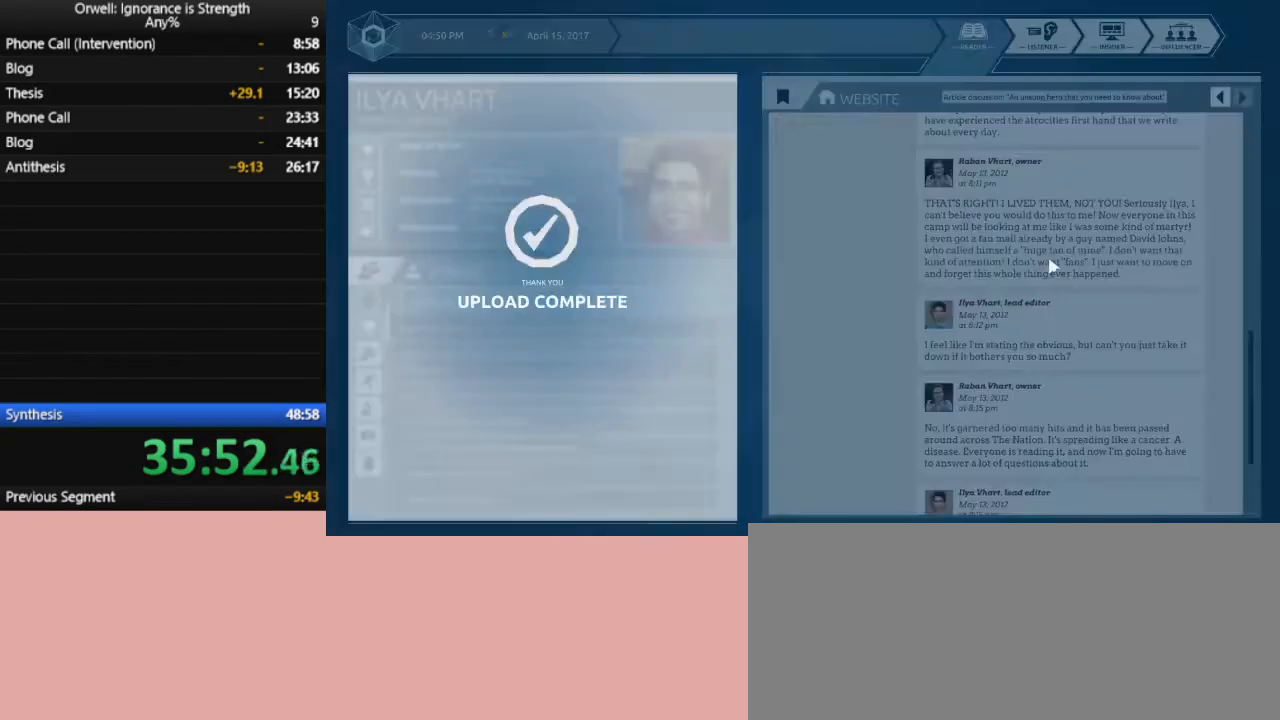
{"keys": [], "mouse": [], "events": []}
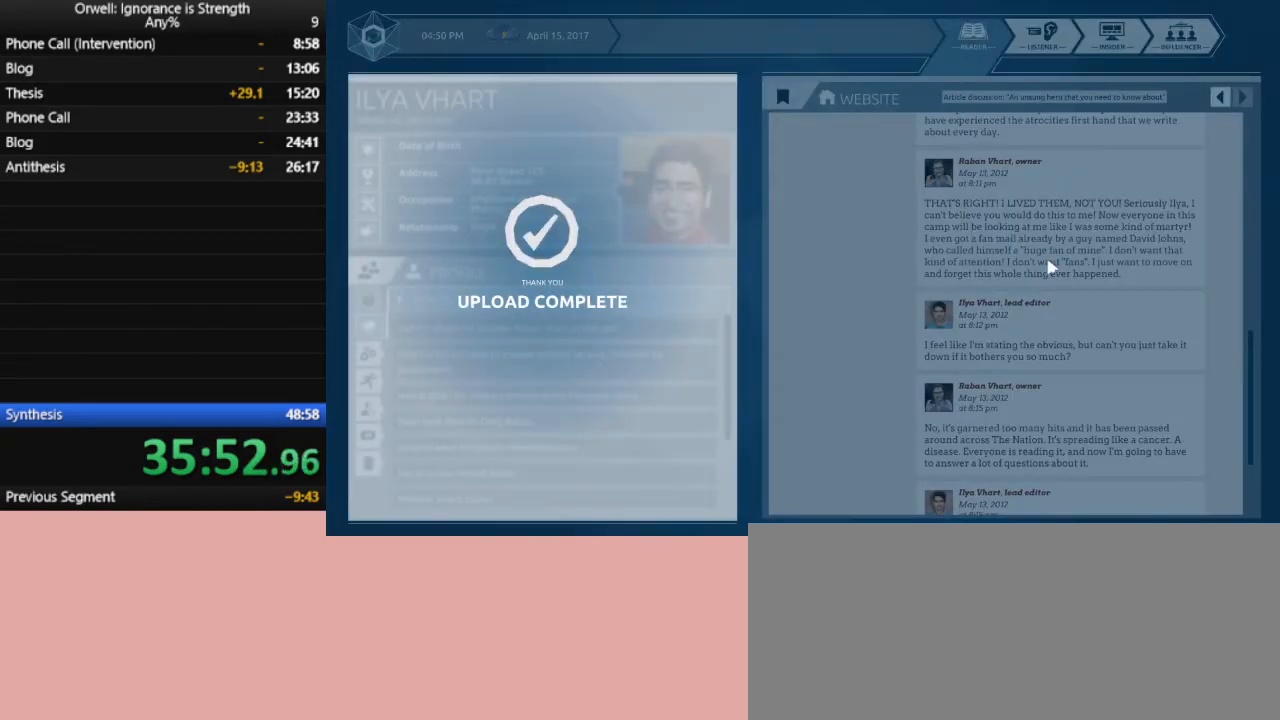
{"keys": [], "mouse": [], "events": []}
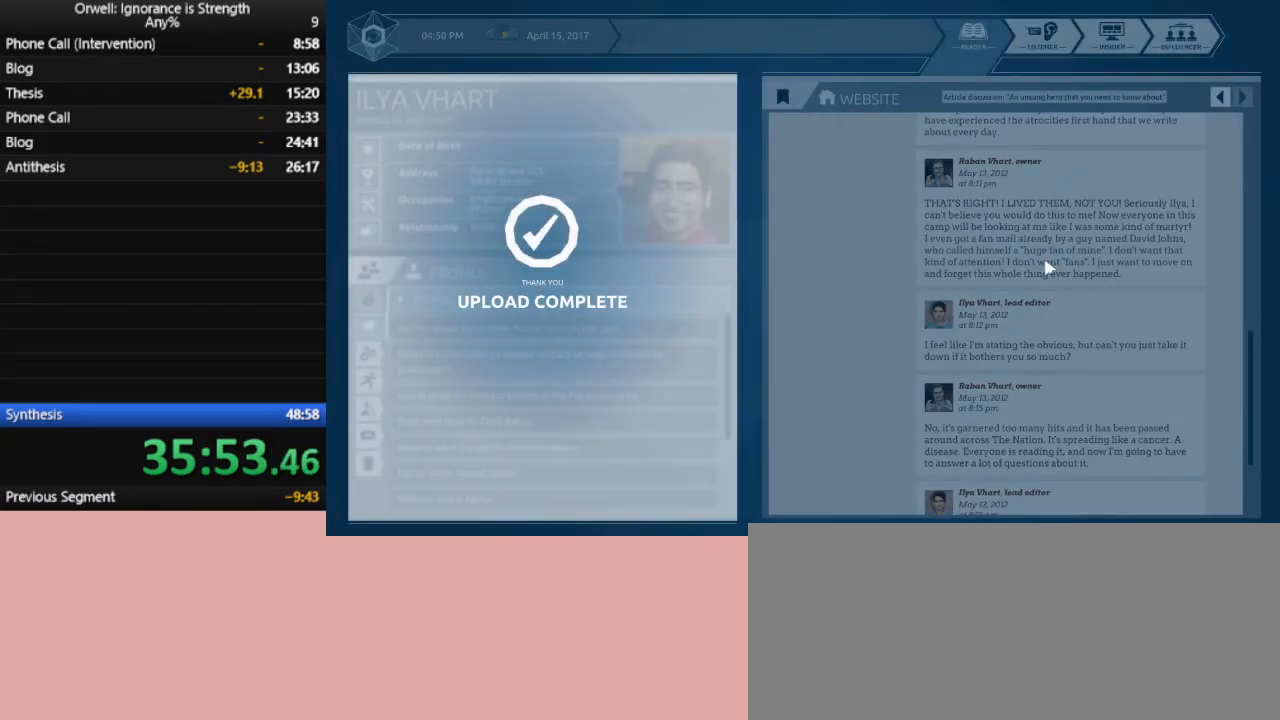
{"keys": [], "mouse": [], "events": []}
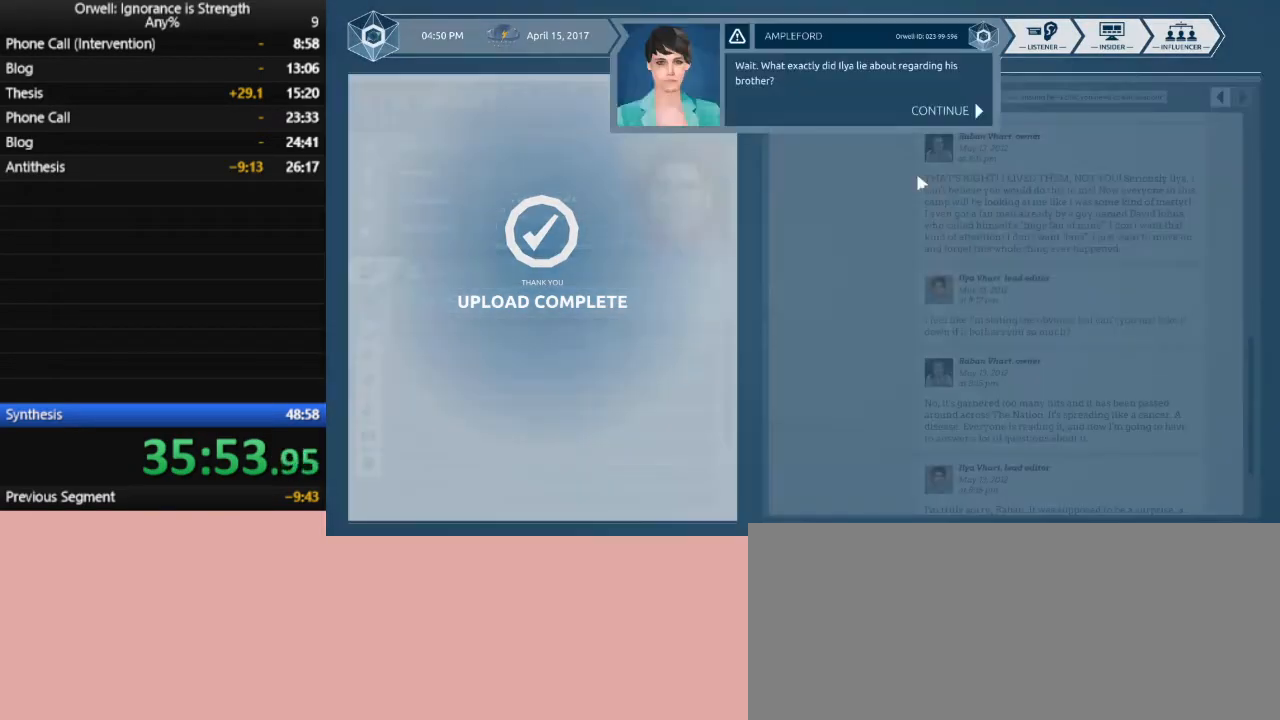
{"keys": [], "mouse": [], "events": []}
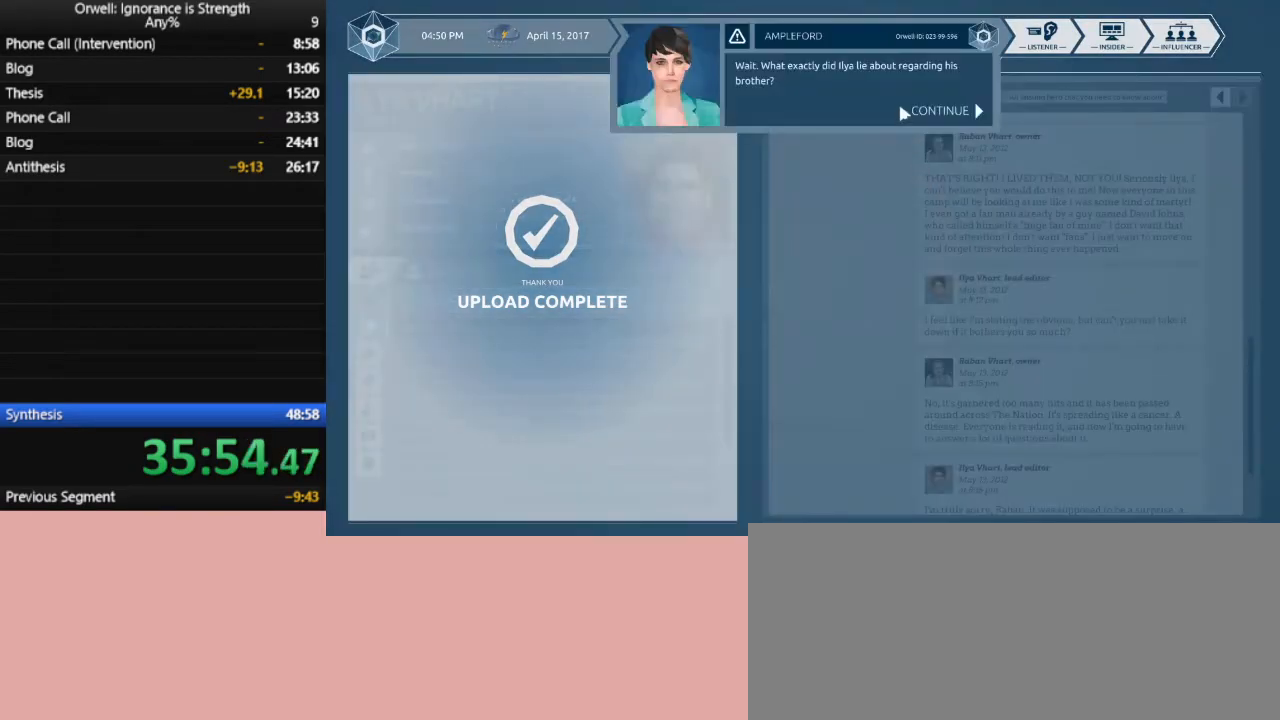
{"keys": [], "mouse": ["left"], "events": [[50, "mouse_left", "down"], [83, "mouse_left", "up"], [183, "mouse_left", "down"], [283, "mouse_left", "up"], [317, "mouse_left", "down"], [417, "mouse_left", "up"], [467, "mouse_left", "down"]]}
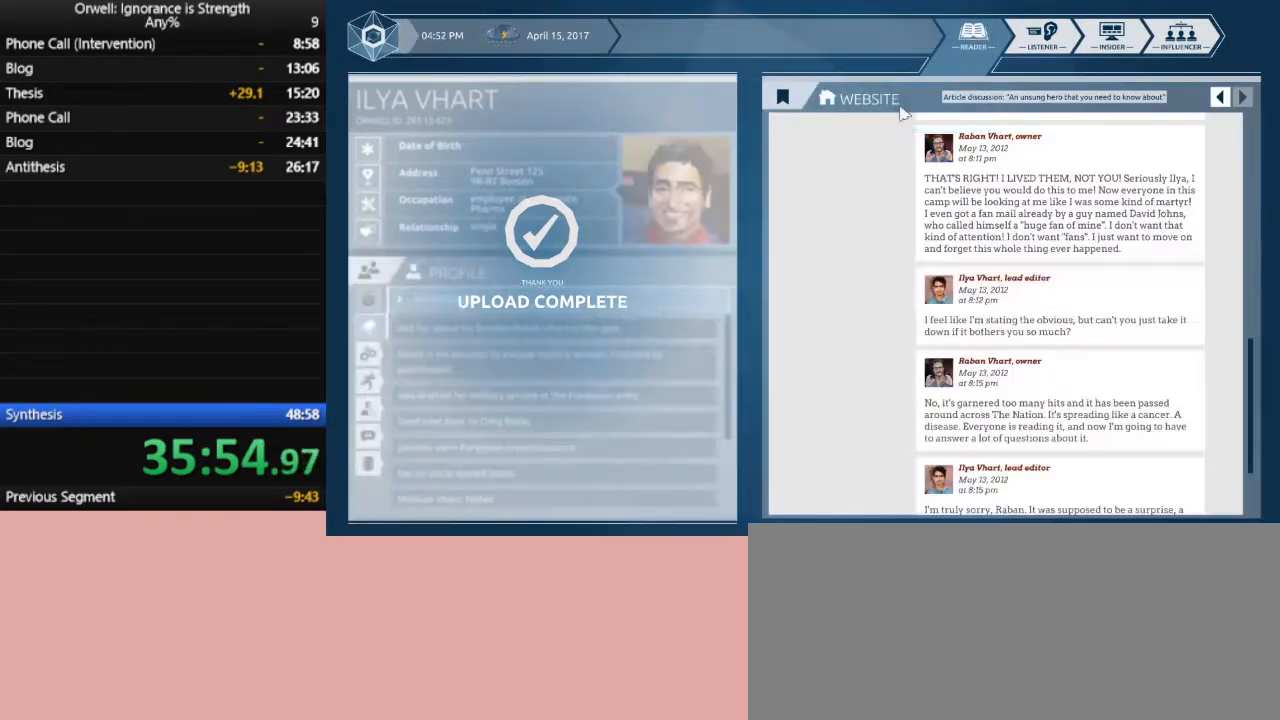
{"keys": [], "mouse": [], "events": [[50, "mouse_left", "up"], [333, "mouse_left", "down"], [433, "mouse_left", "up"]]}
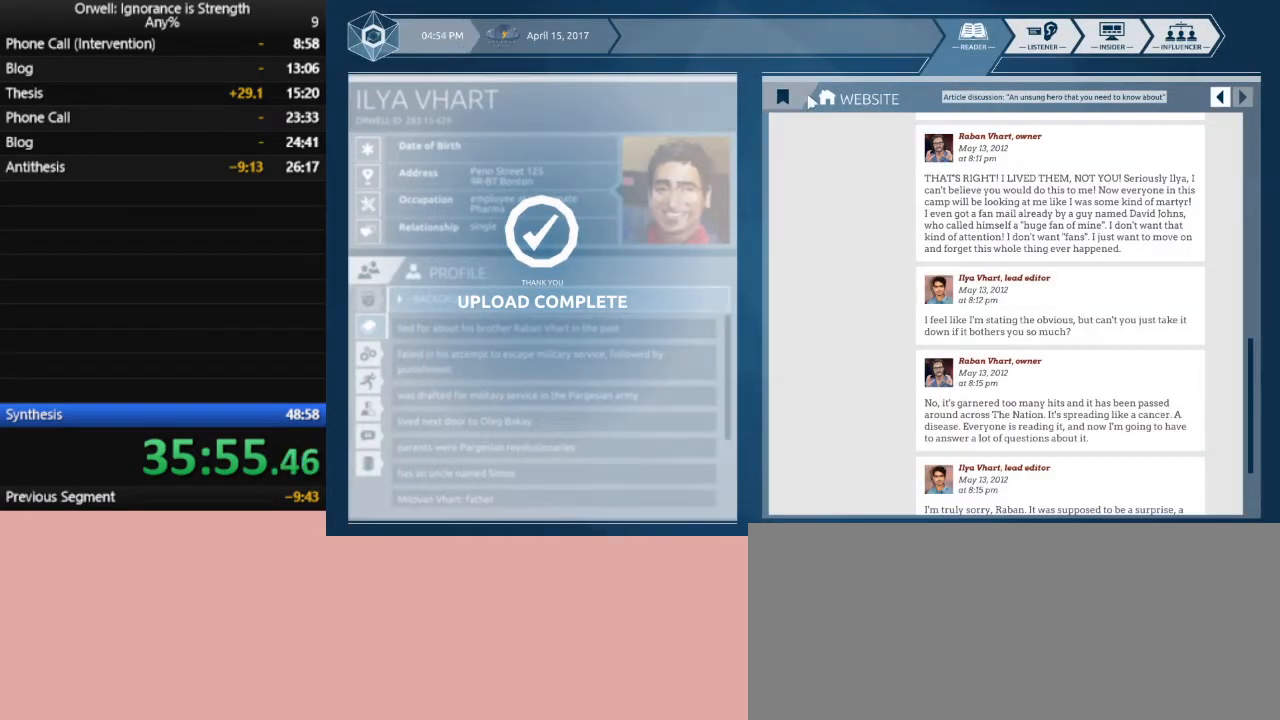
{"keys": [], "mouse": [], "events": [[67, "mouse_left", "down"], [167, "mouse_left", "up"]]}
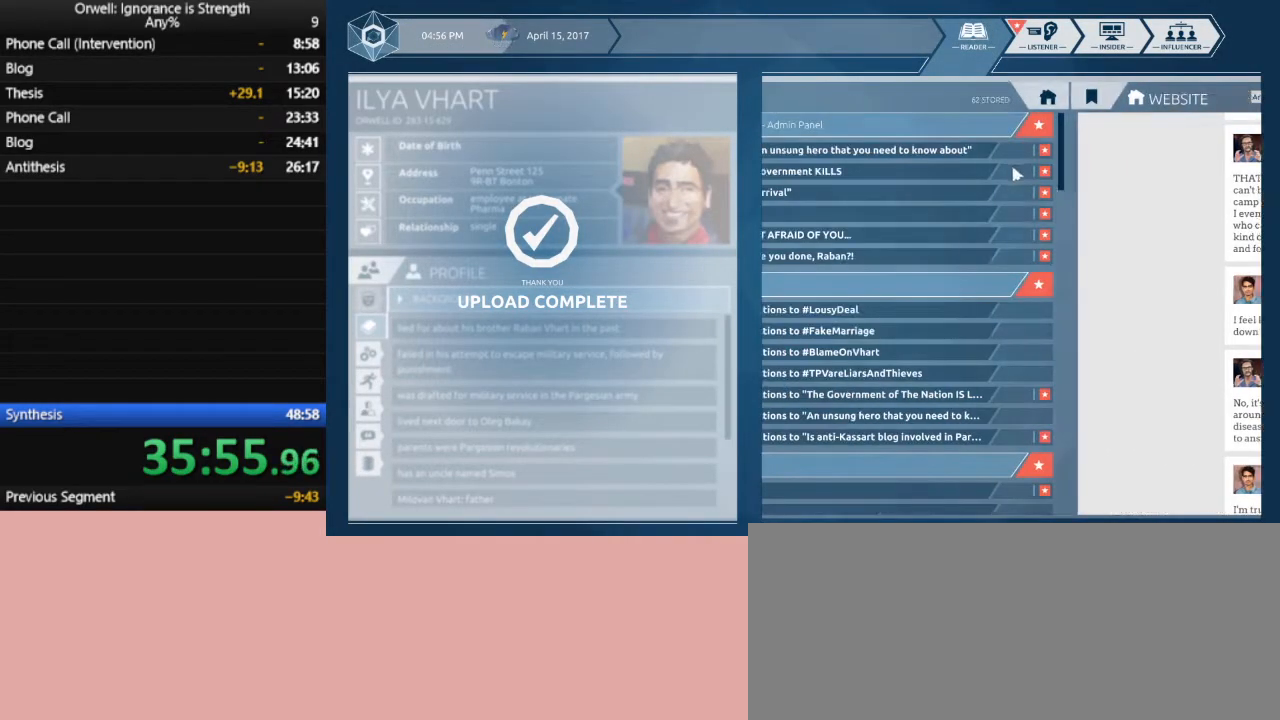
{"keys": [], "mouse": [], "events": []}
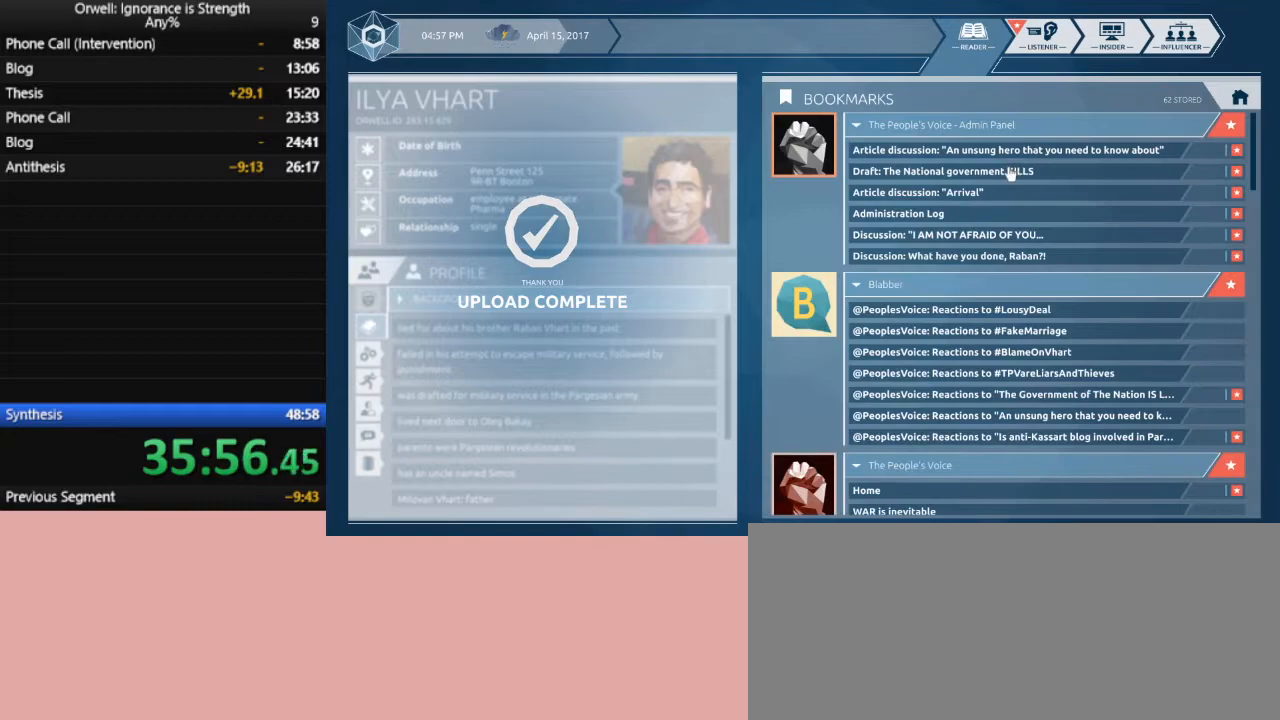
{"keys": [], "mouse": [], "events": []}
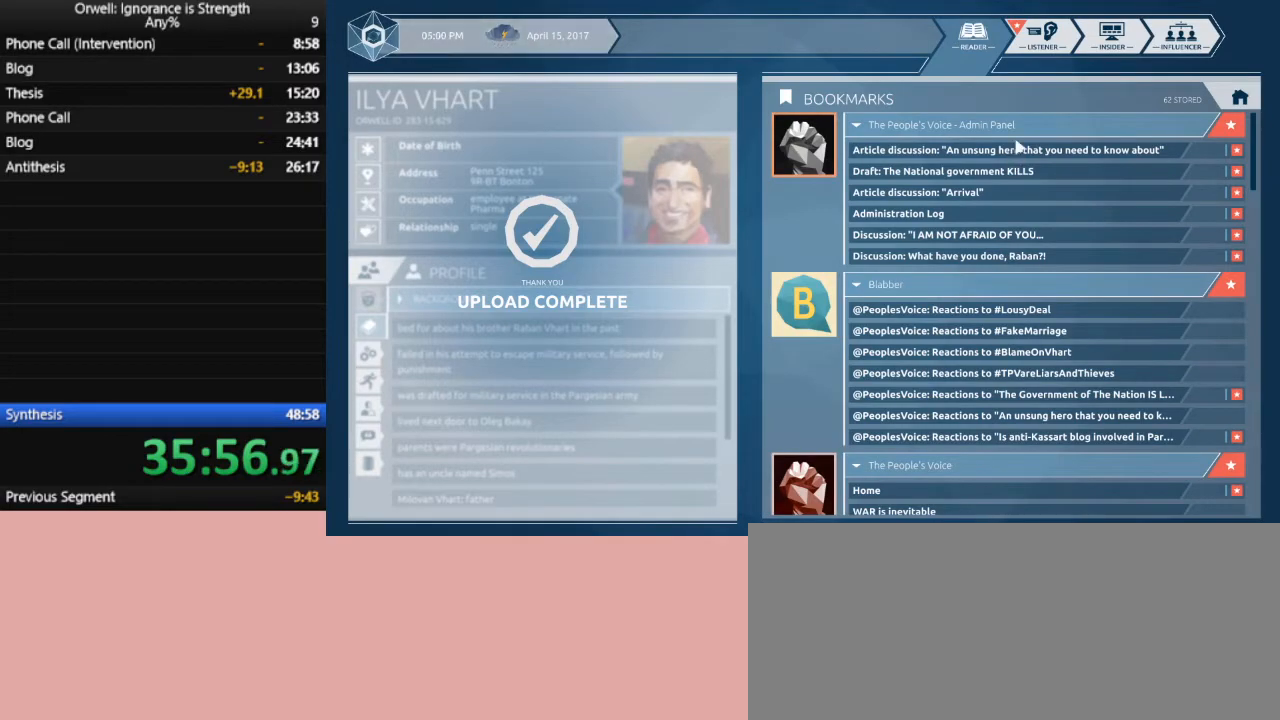
{"keys": [], "mouse": ["left"], "events": [[500, "mouse_left", "down"]]}
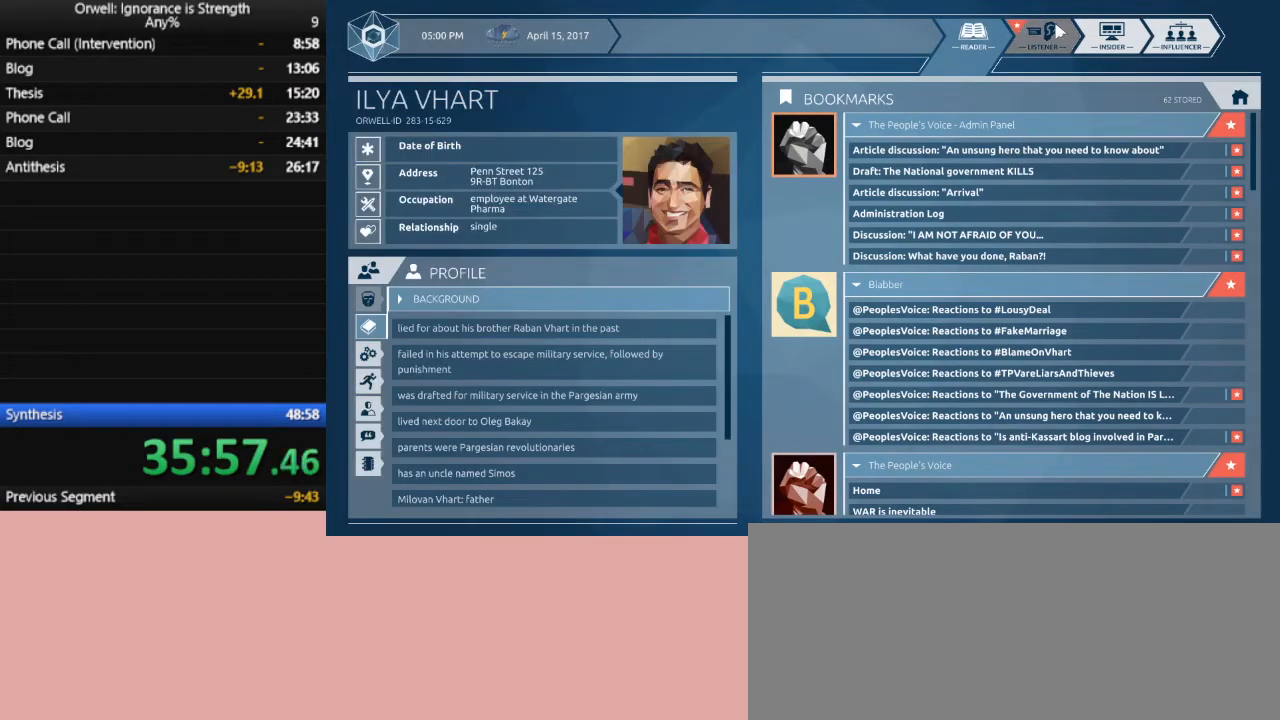
{"keys": [], "mouse": [], "events": [[83, "mouse_left", "up"]]}
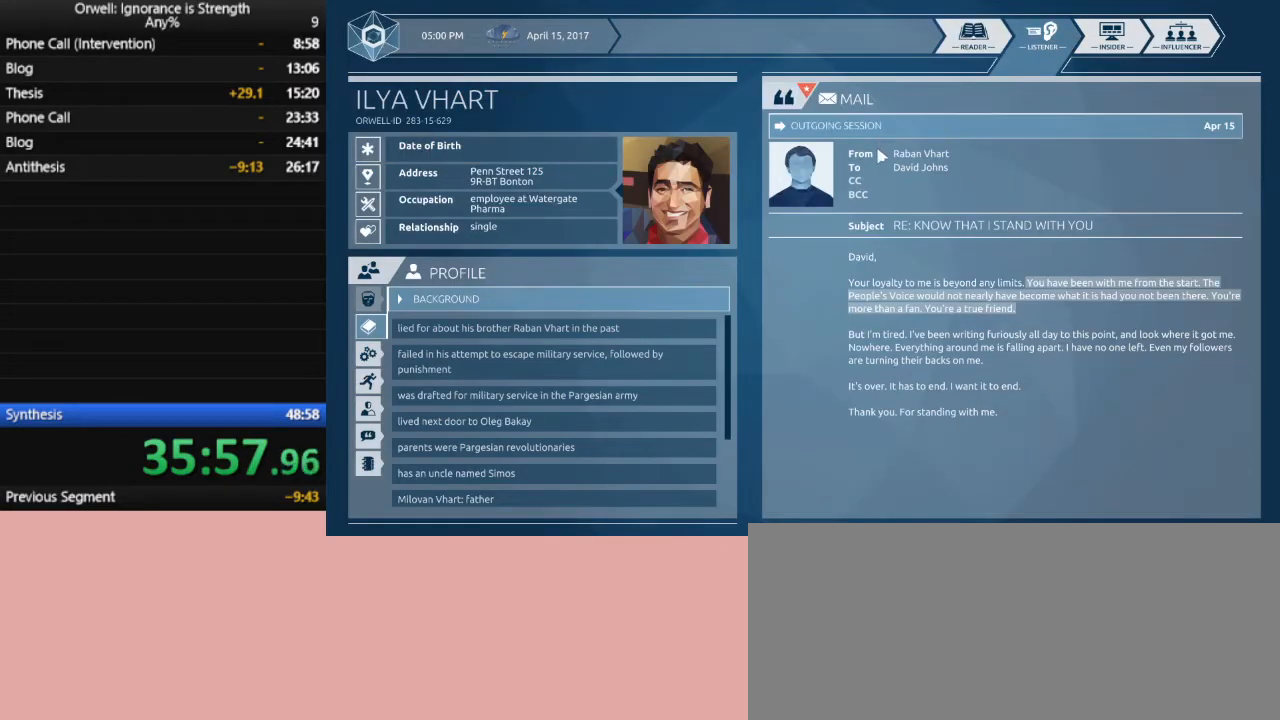
{"keys": [], "mouse": [], "events": [[383, "mouse_left", "down"], [483, "mouse_left", "up"]]}
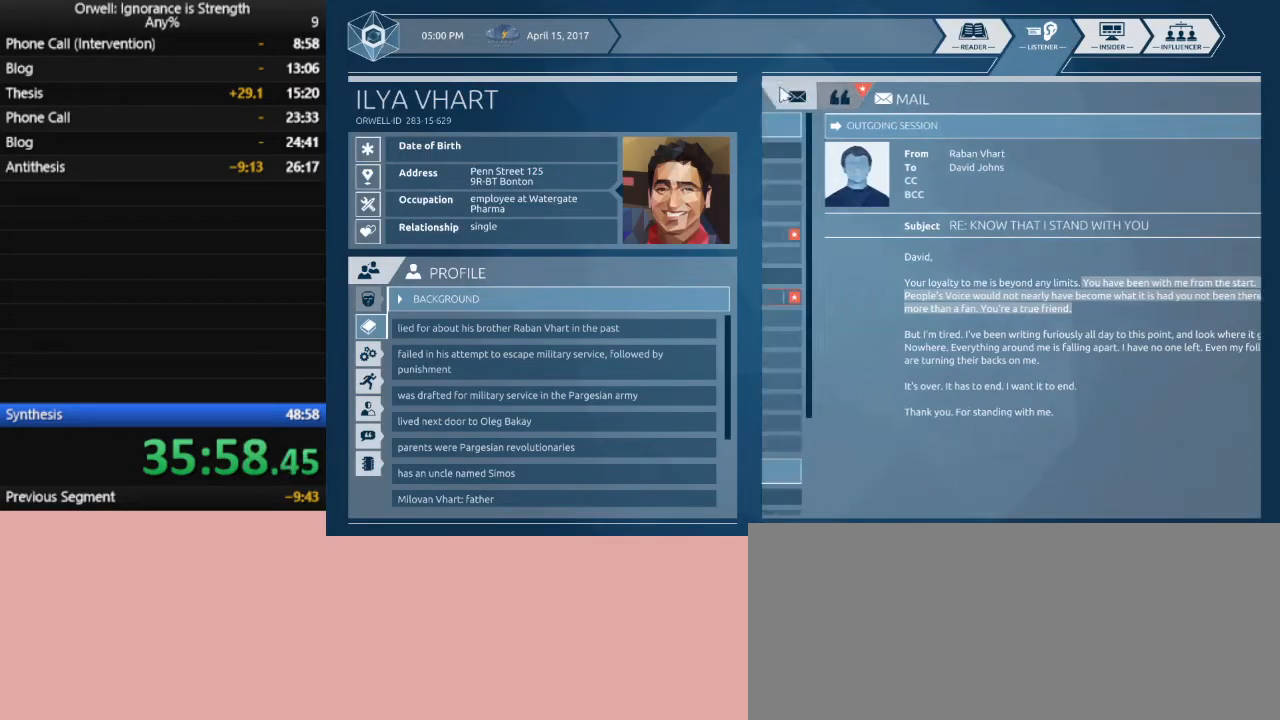
{"keys": [], "mouse": [], "events": []}
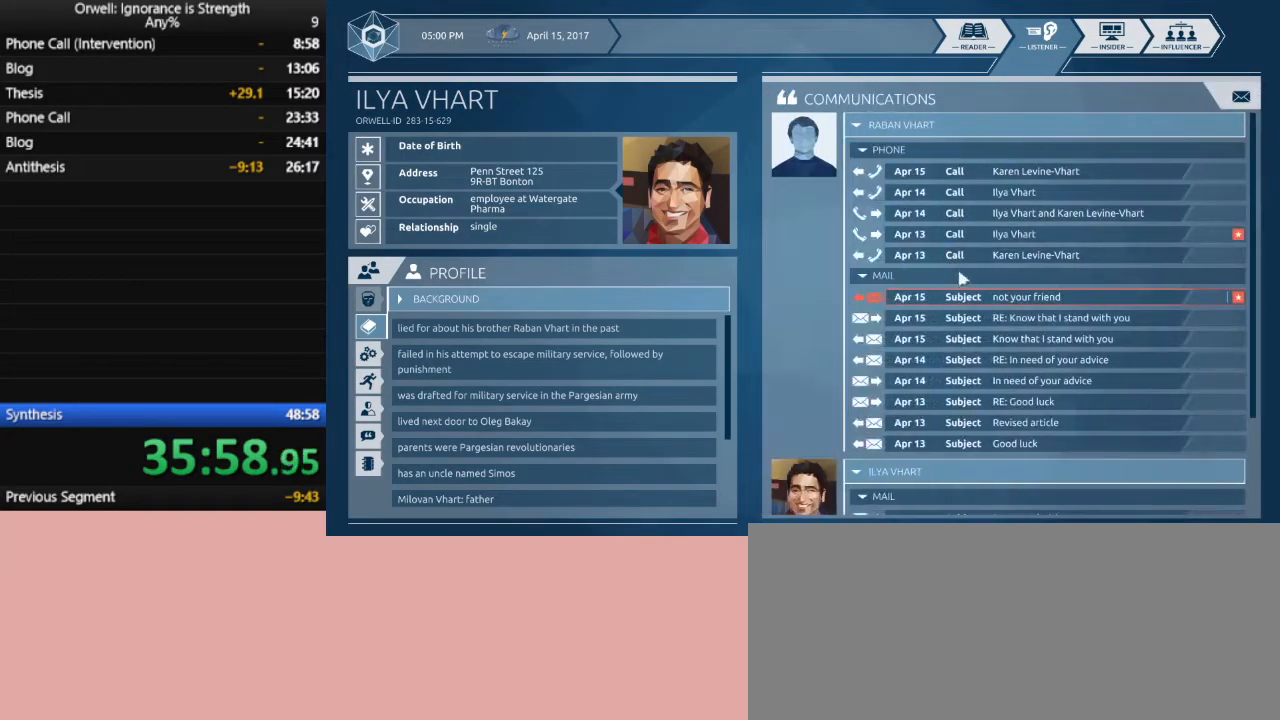
{"keys": [], "mouse": [], "events": [[317, "mouse_left", "down"], [417, "mouse_left", "up"]]}
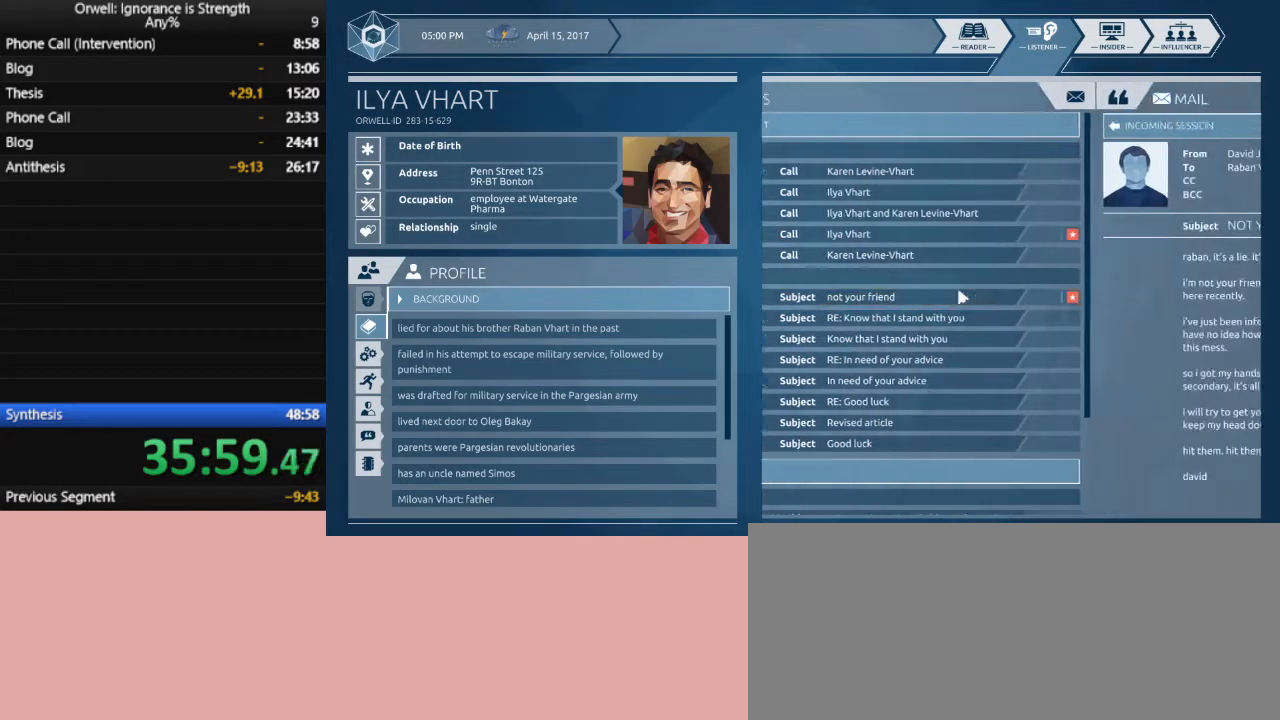
{"keys": [], "mouse": [], "events": []}
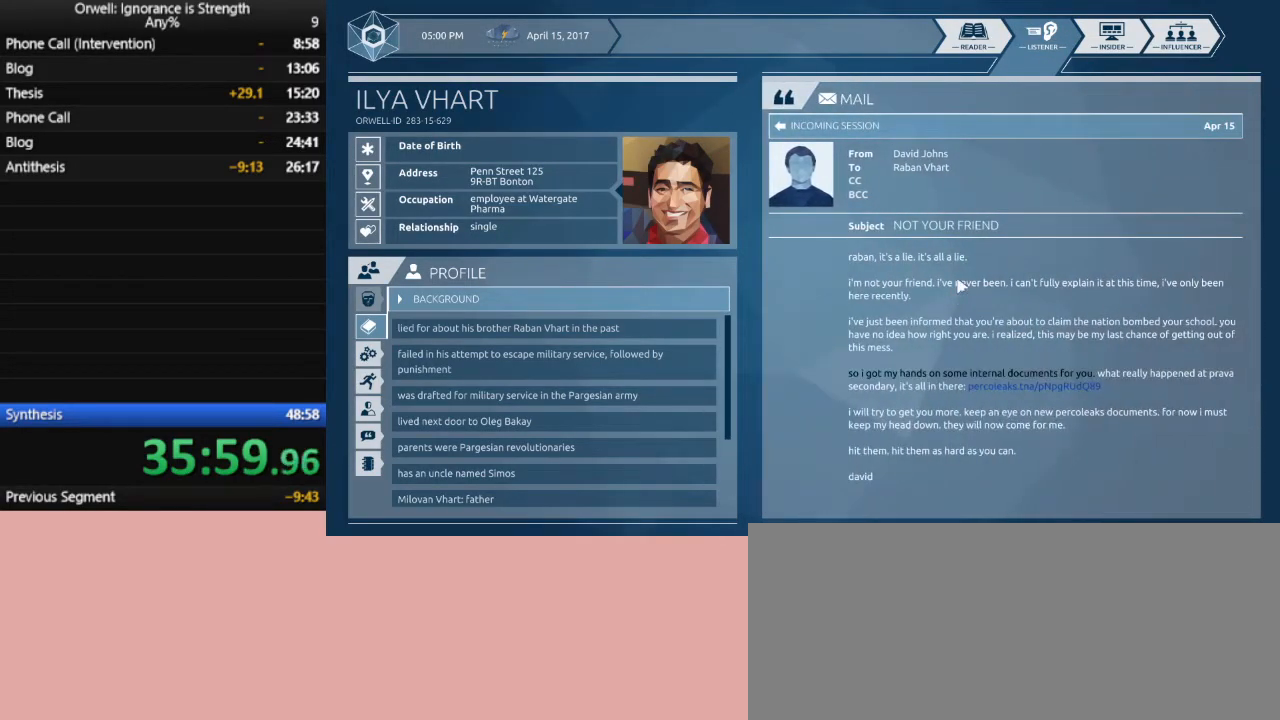
{"keys": [], "mouse": [], "events": []}
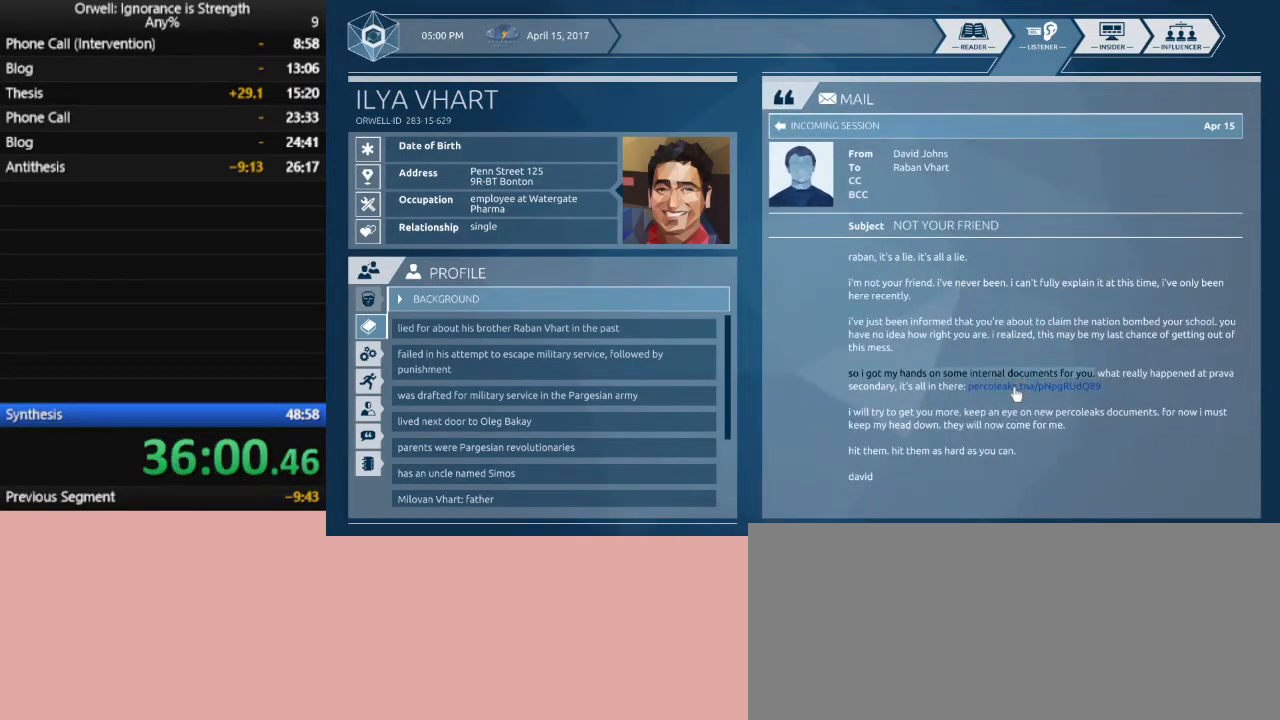
{"keys": [], "mouse": [], "events": []}
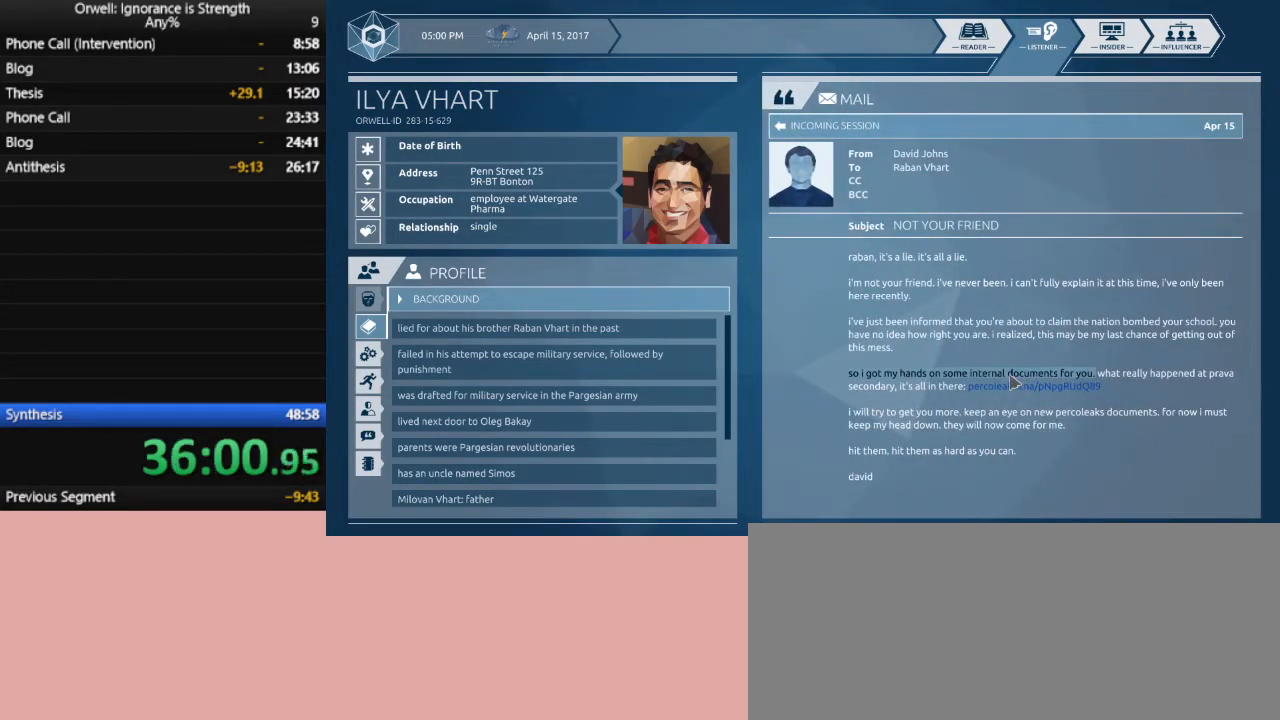
{"keys": [], "mouse": [], "events": [[150, "mouse_left", "down"], [250, "mouse_left", "up"]]}
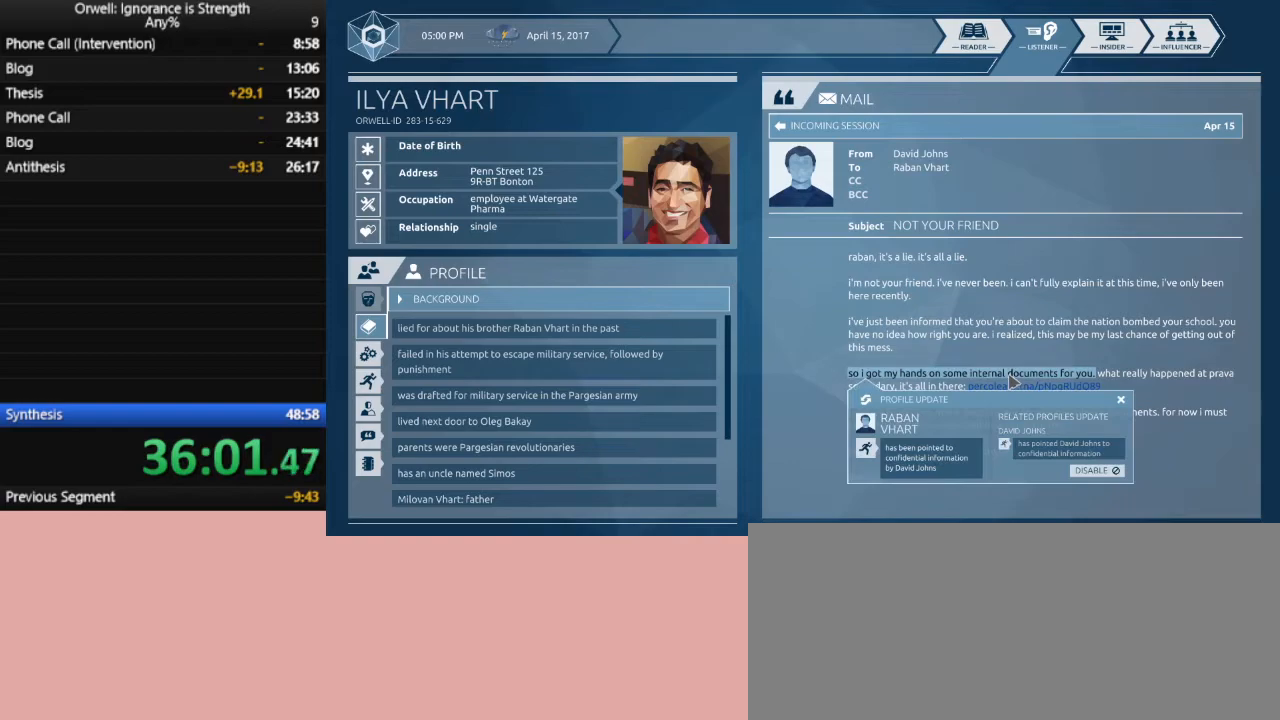
{"keys": [], "mouse": ["left"], "events": [[500, "mouse_left", "down"]]}
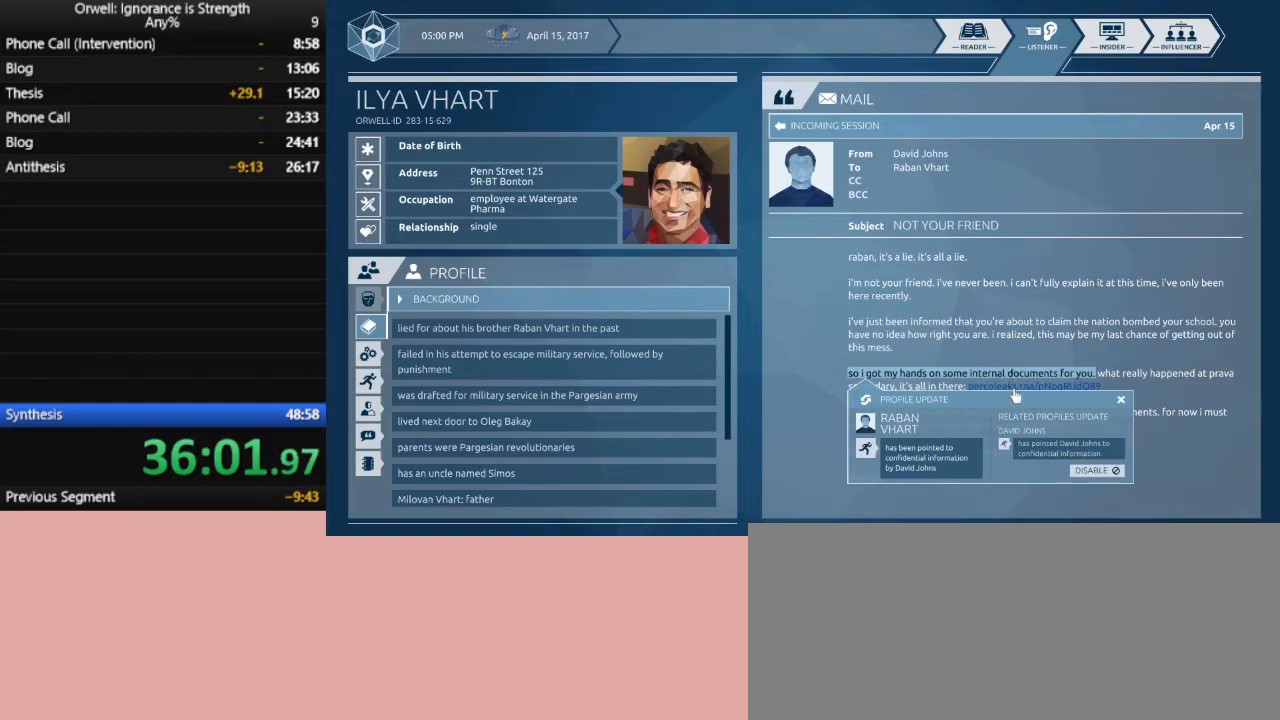
{"keys": [], "mouse": [], "events": [[50, "mouse_left", "up"]]}
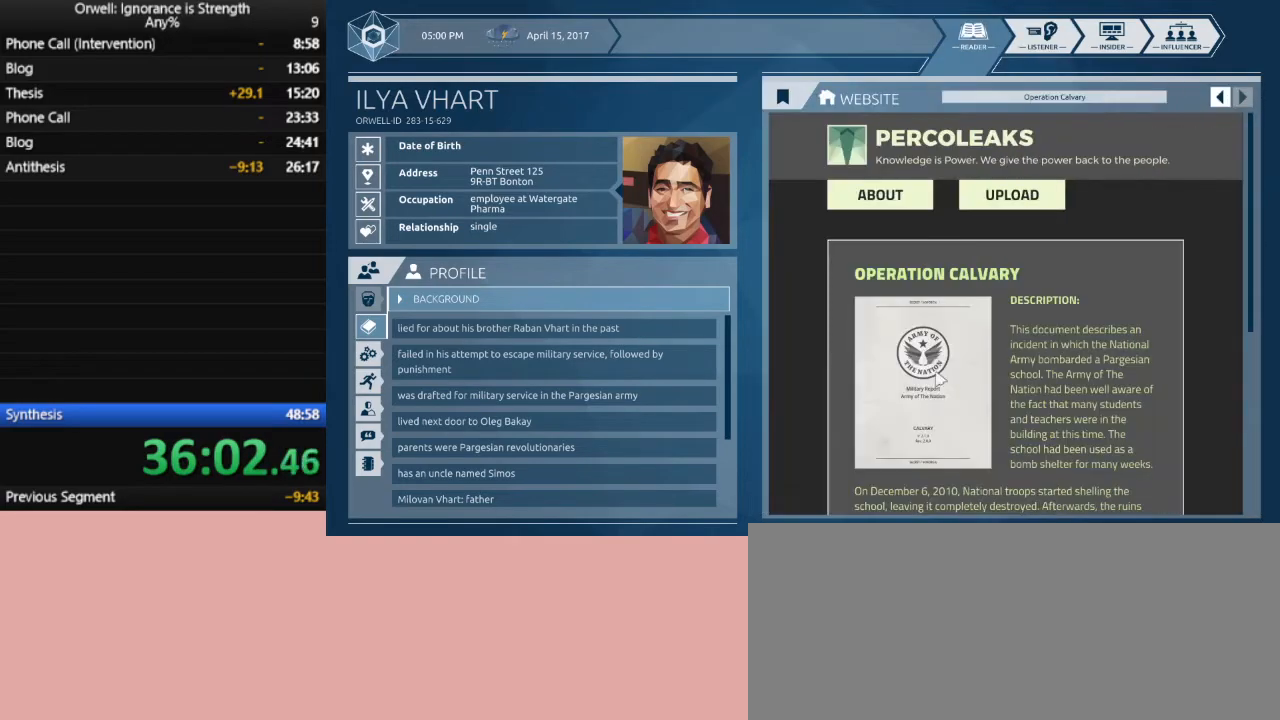
{"keys": [], "mouse": [], "events": []}
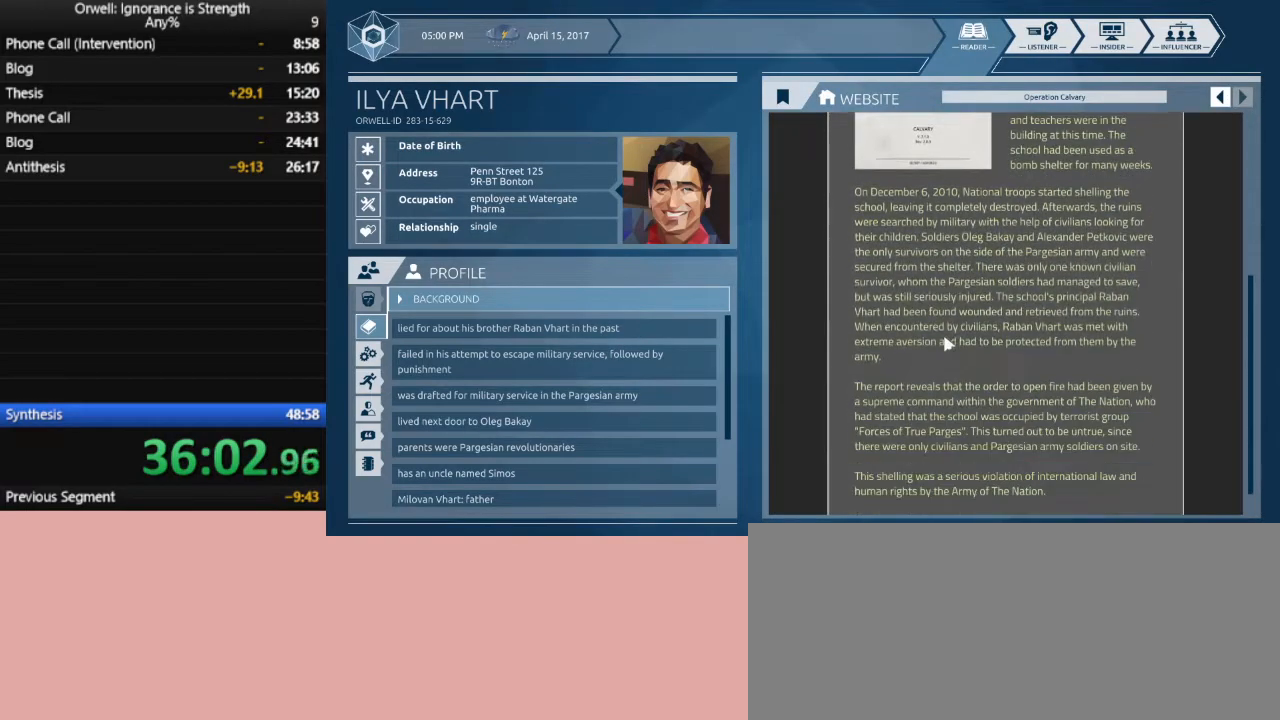
{"keys": [], "mouse": [], "events": []}
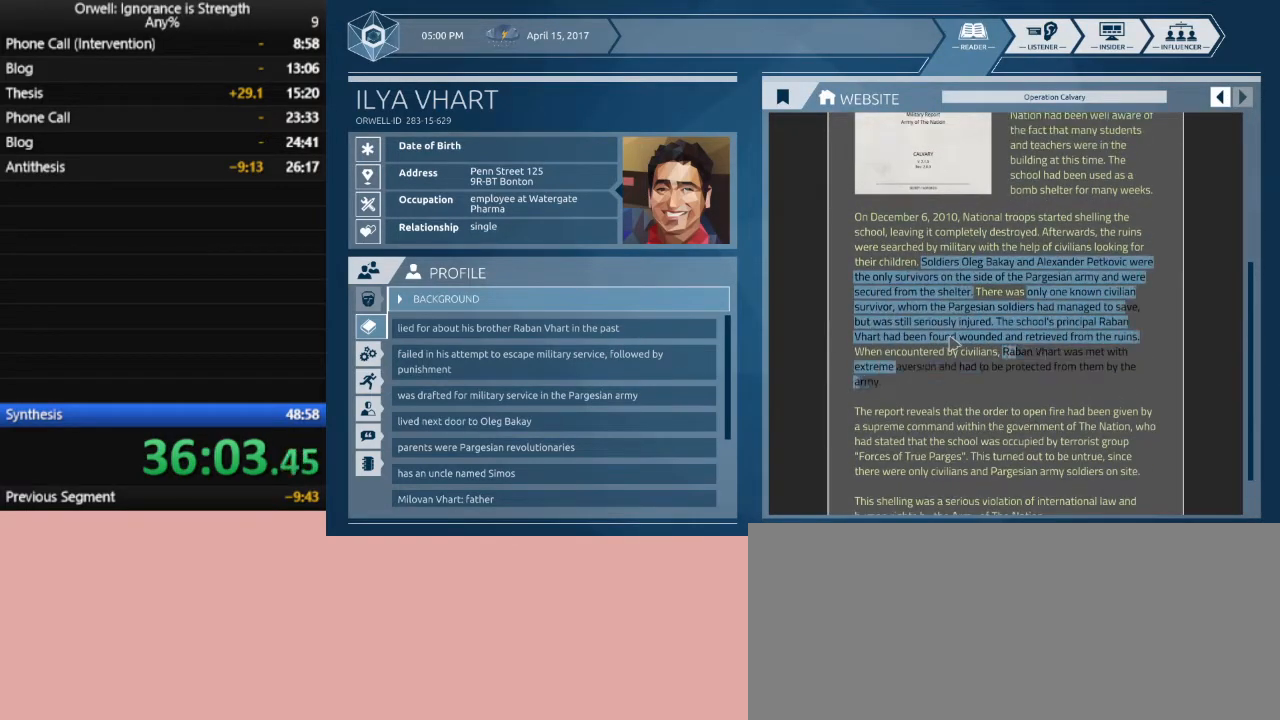
{"keys": [], "mouse": [], "events": []}
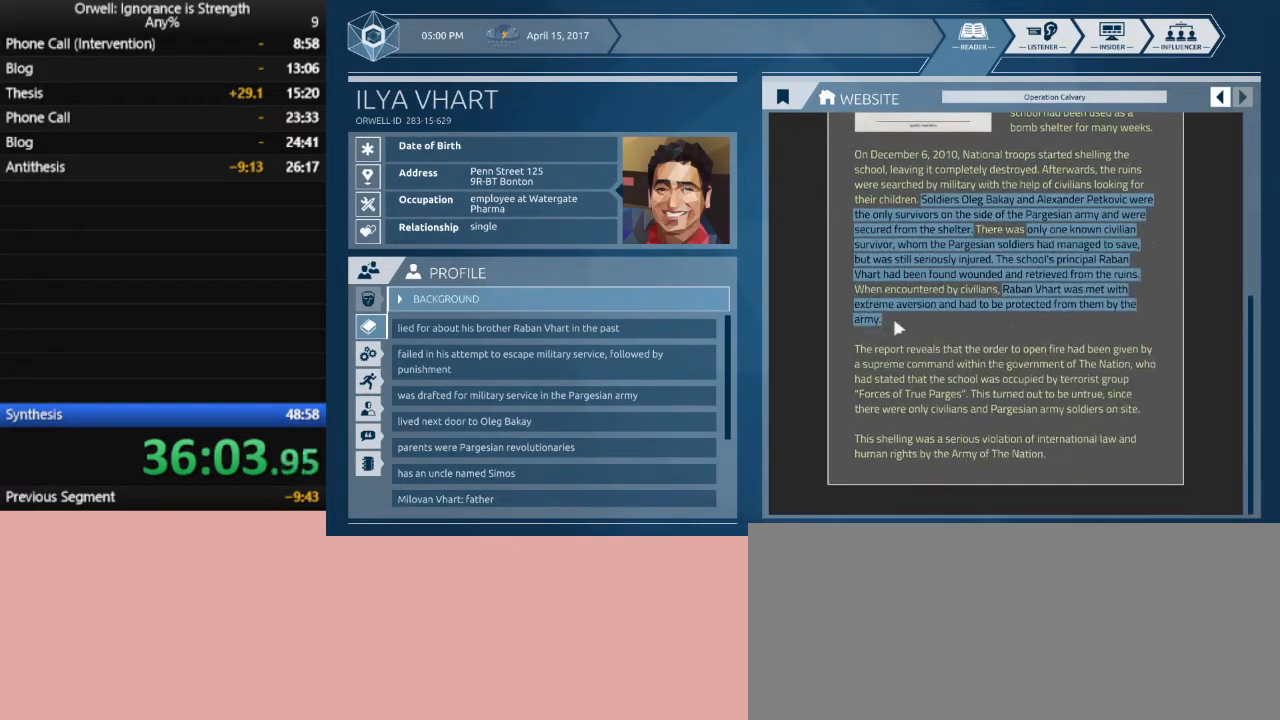
{"keys": [], "mouse": [], "events": []}
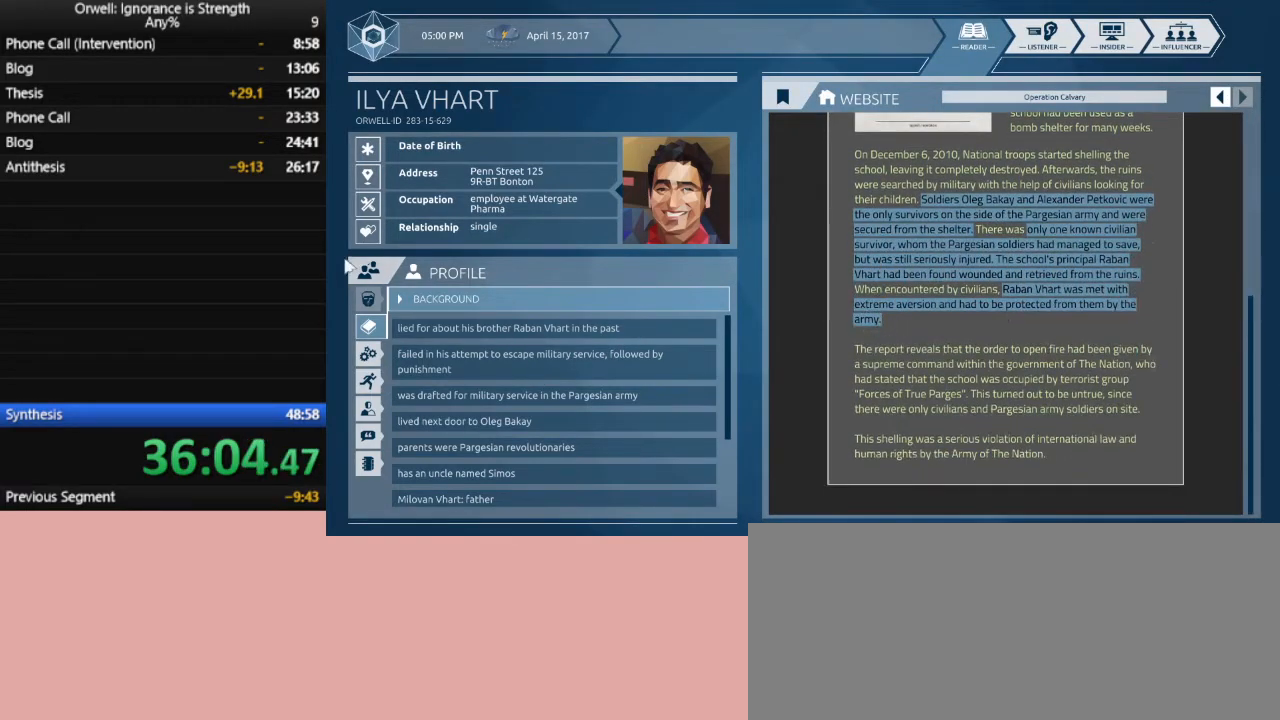
{"keys": [], "mouse": [], "events": [[167, "mouse_left", "down"], [267, "mouse_left", "up"], [350, "mouse_left", "down"], [450, "mouse_left", "up"]]}